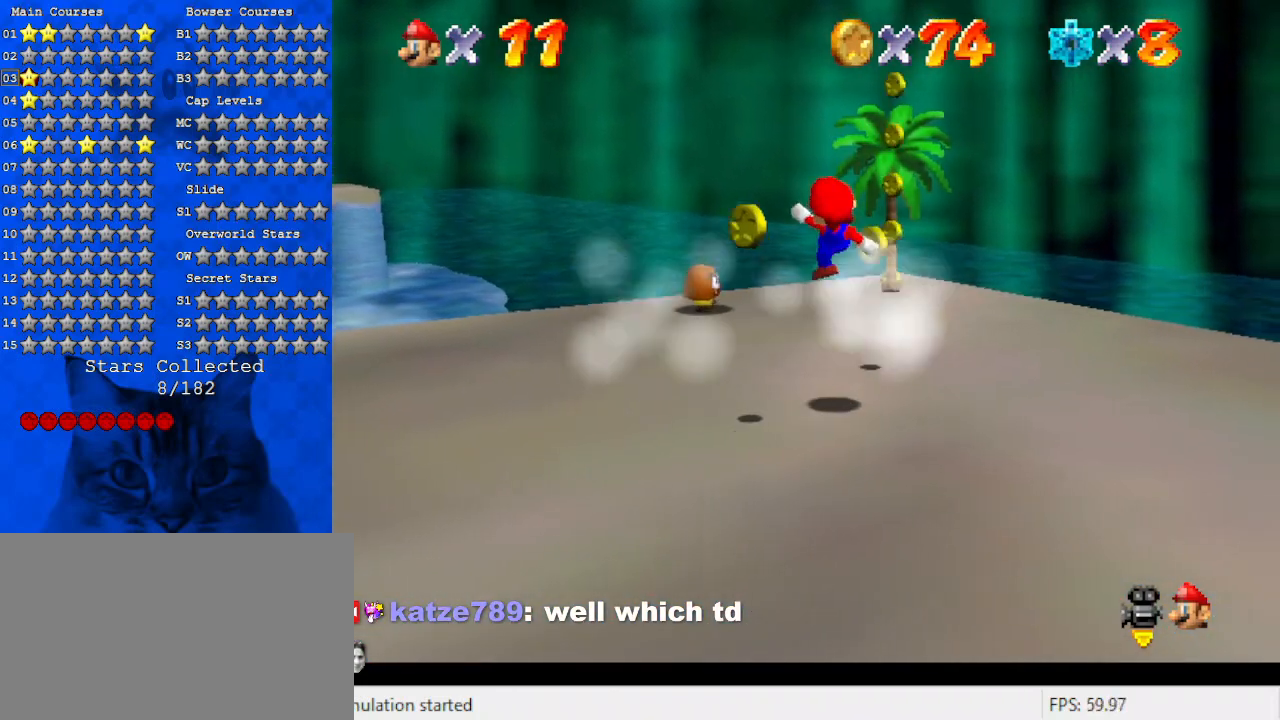
Gameplay with keyboard; each line is a JSON object with the keys held at the frame after it. "events" lists presses ("down") and releases ("up") of "a", "c", "ctrl", "d", "down", "left", "return", "right", "s", "shift", "up", "w", "x" and "y" between this image and that frame as [ms after this image, input, new state], when the widget could be followed in between. No other keys are recorded. Mouse input is not recorded.
{"keys": ["down", "left"], "events": [[33, "right", "down"], [67, "down", "up"], [100, "right", "up"], [167, "left", "down"], [267, "left", "up"], [400, "left", "down"], [433, "down", "down"]]}
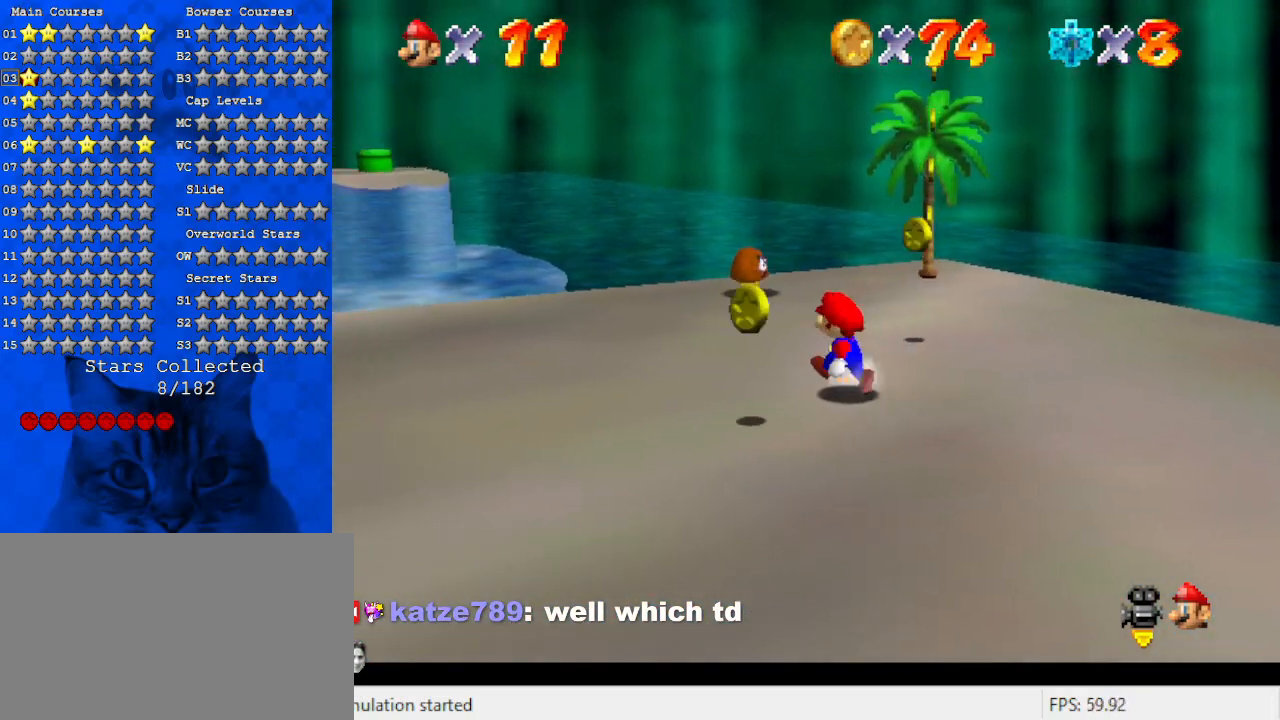
{"keys": ["right"], "events": [[267, "left", "up"], [300, "right", "down"], [500, "down", "up"]]}
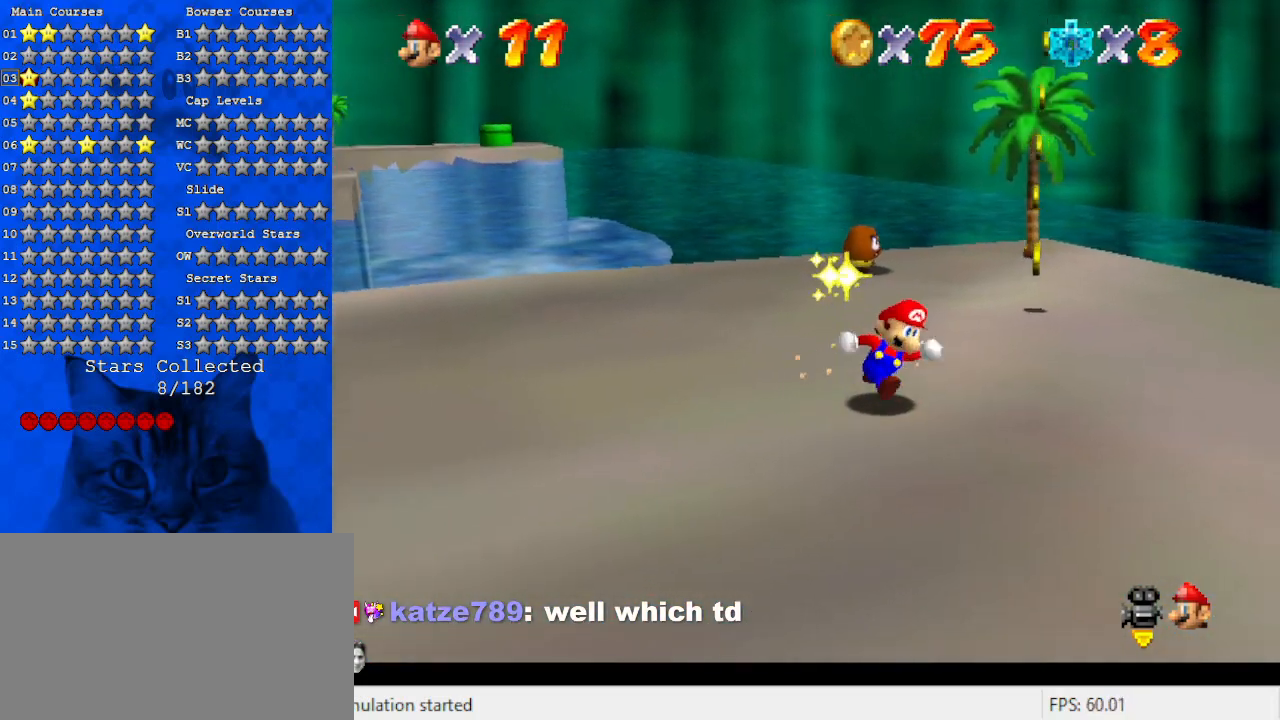
{"keys": ["up"], "events": [[200, "up", "down"], [333, "right", "up"]]}
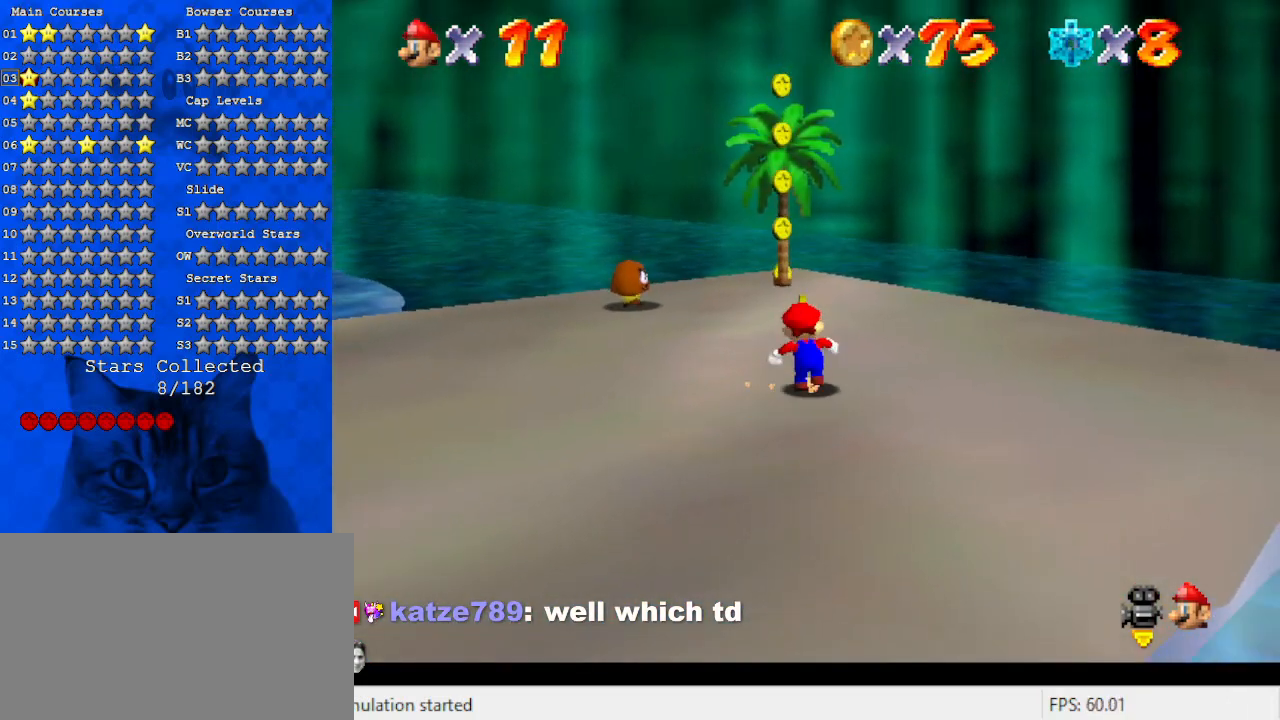
{"keys": ["left", "up"], "events": [[367, "left", "down"]]}
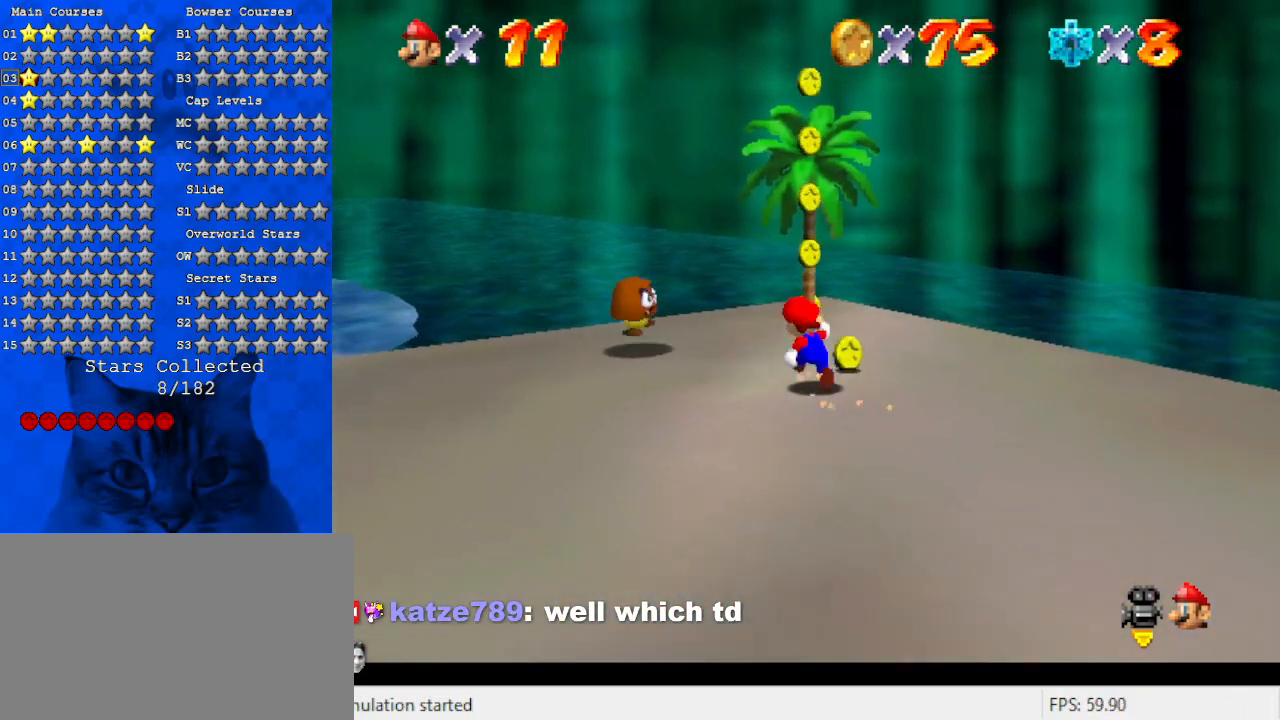
{"keys": ["ctrl", "up"], "events": [[33, "left", "up"], [500, "ctrl", "down"]]}
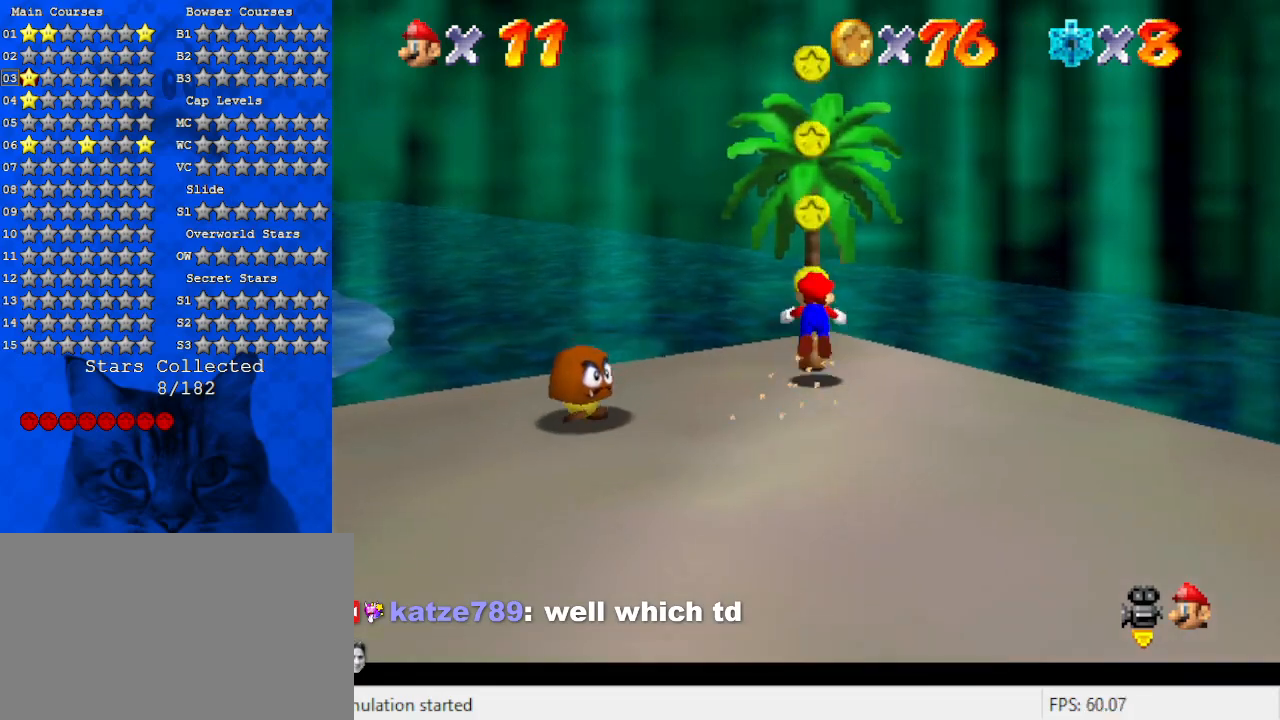
{"keys": ["d", "up"], "events": [[67, "ctrl", "up"], [167, "d", "down"], [333, "d", "up"], [400, "d", "down"]]}
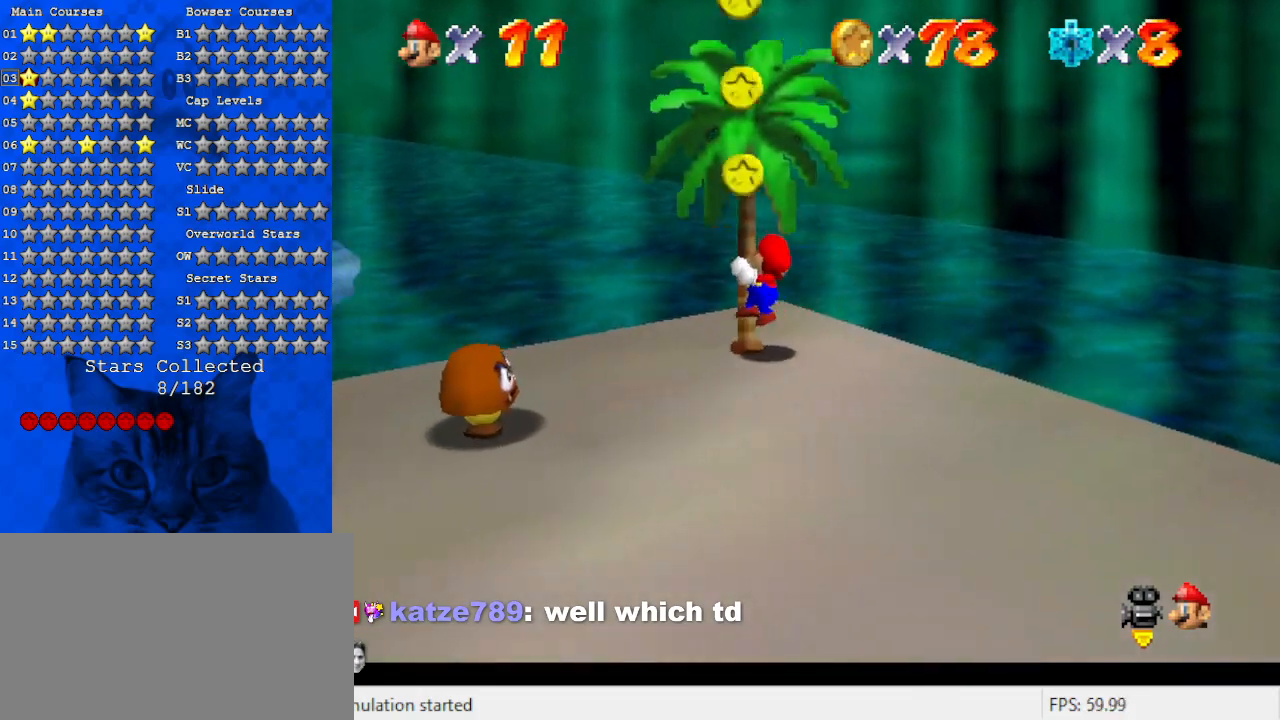
{"keys": ["d", "up"], "events": [[100, "d", "up"], [133, "d", "down"], [267, "d", "up"], [367, "d", "down"]]}
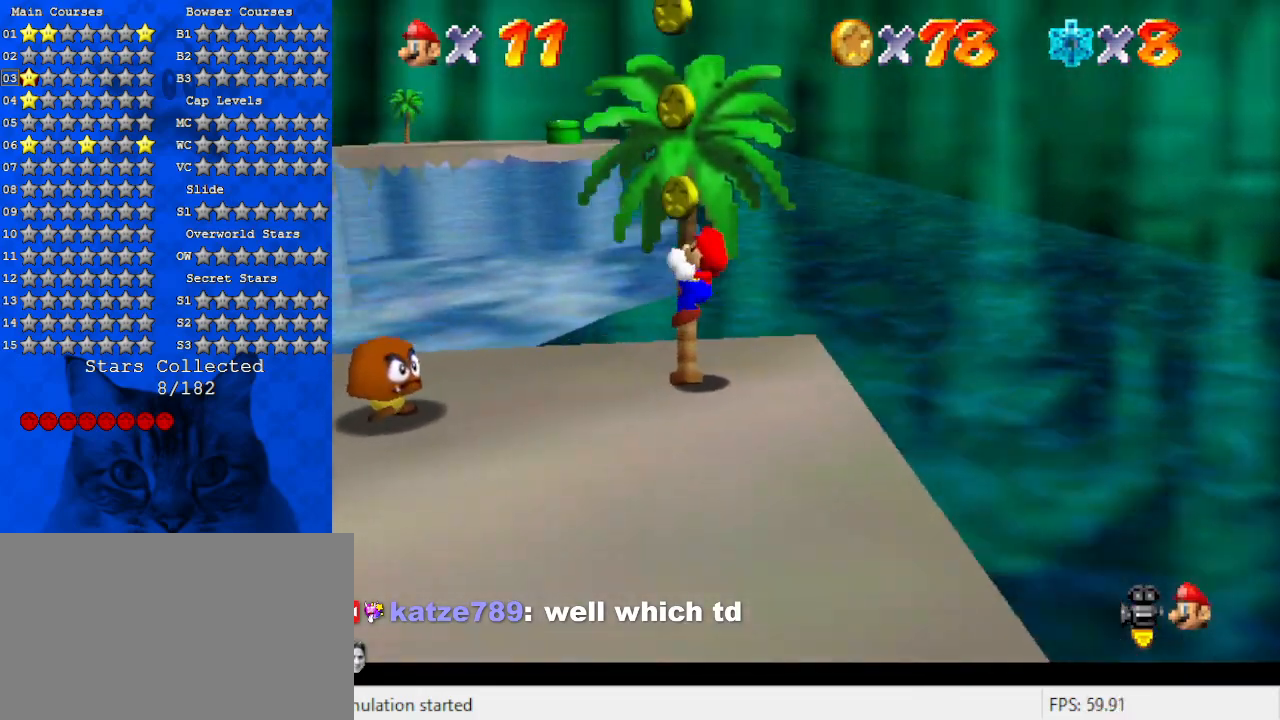
{"keys": ["up"], "events": [[33, "d", "up"], [100, "d", "down"], [233, "d", "up"], [333, "d", "down"], [500, "d", "up"]]}
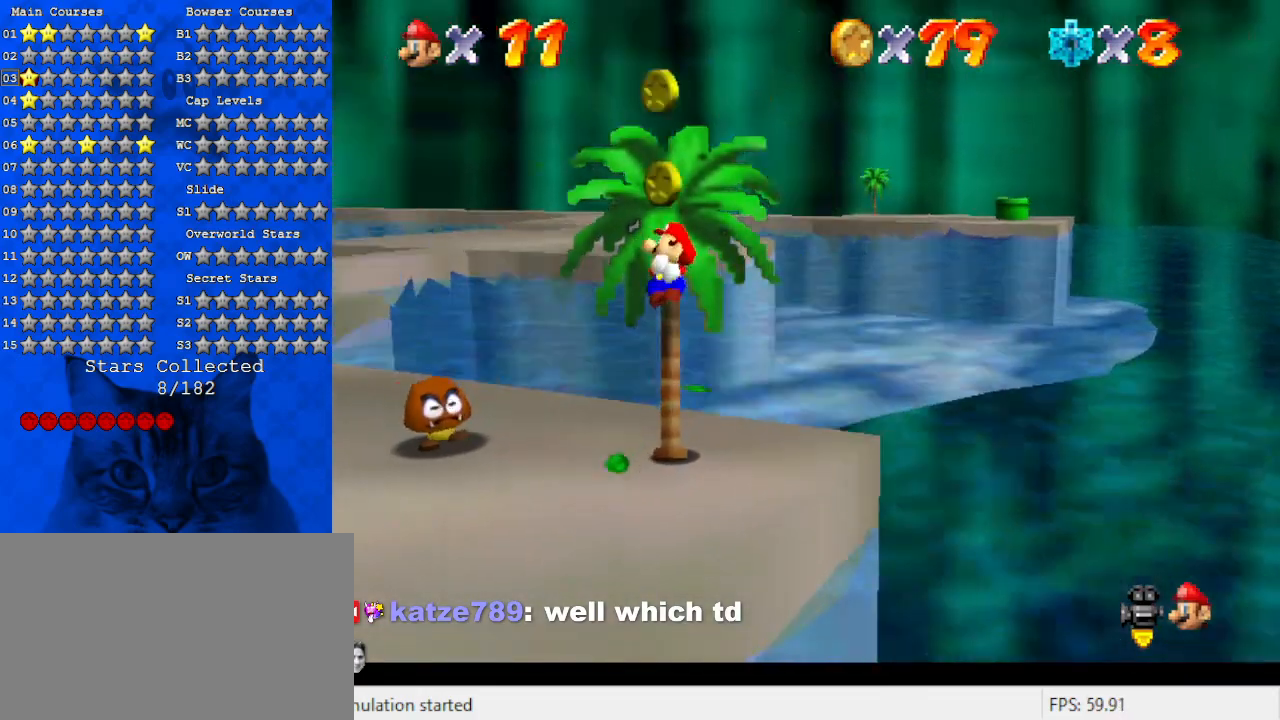
{"keys": ["d", "left", "up"], "events": [[33, "d", "down"], [167, "d", "up"], [267, "d", "down"], [400, "d", "up"], [433, "d", "down"], [500, "left", "down"]]}
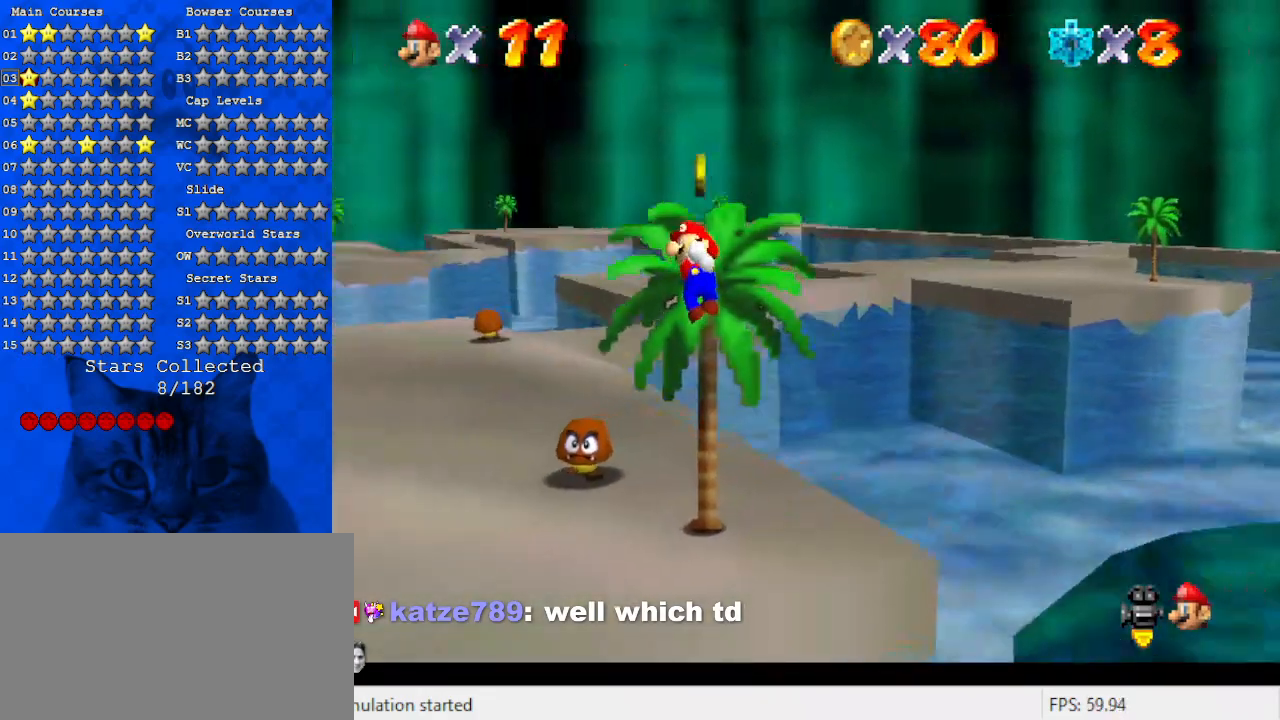
{"keys": ["a"], "events": [[33, "up", "up"], [133, "d", "up"], [267, "shift", "down"], [367, "left", "up"], [367, "shift", "up"], [500, "a", "down"]]}
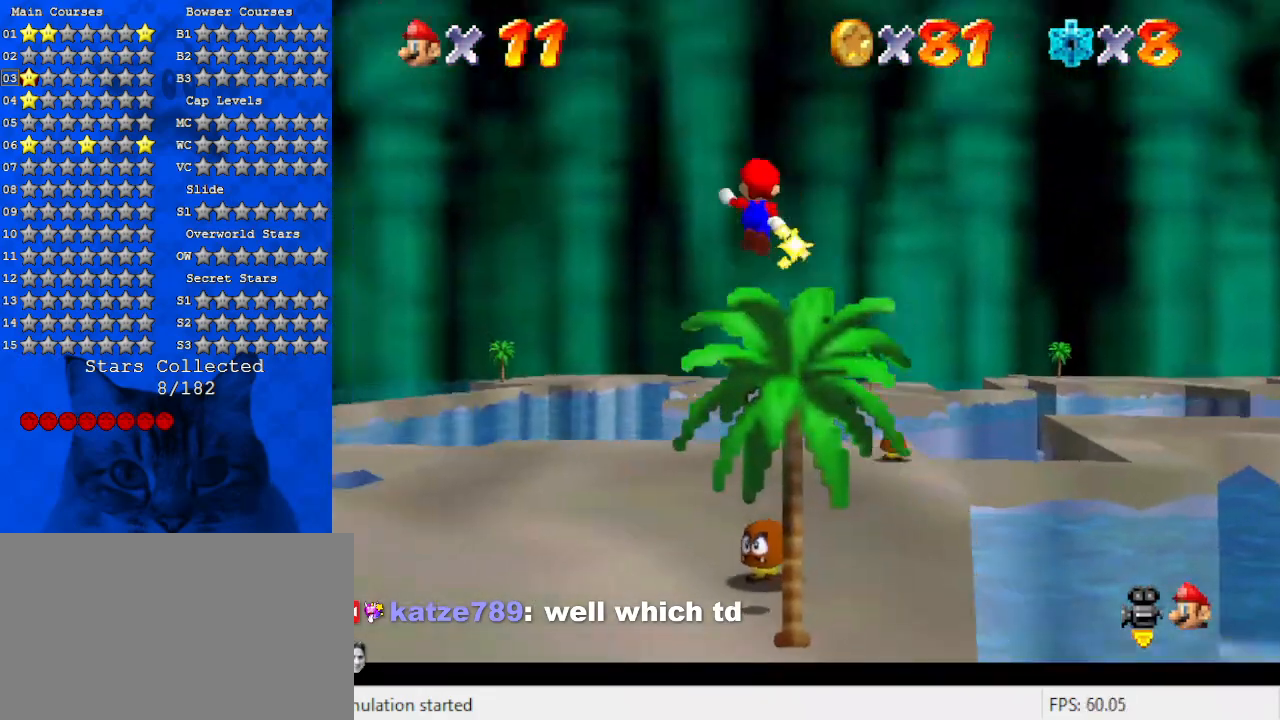
{"keys": ["a", "right"], "events": [[100, "a", "up"], [200, "a", "down"], [200, "down", "down"], [333, "a", "up"], [367, "down", "up"], [367, "right", "down"], [433, "a", "down"]]}
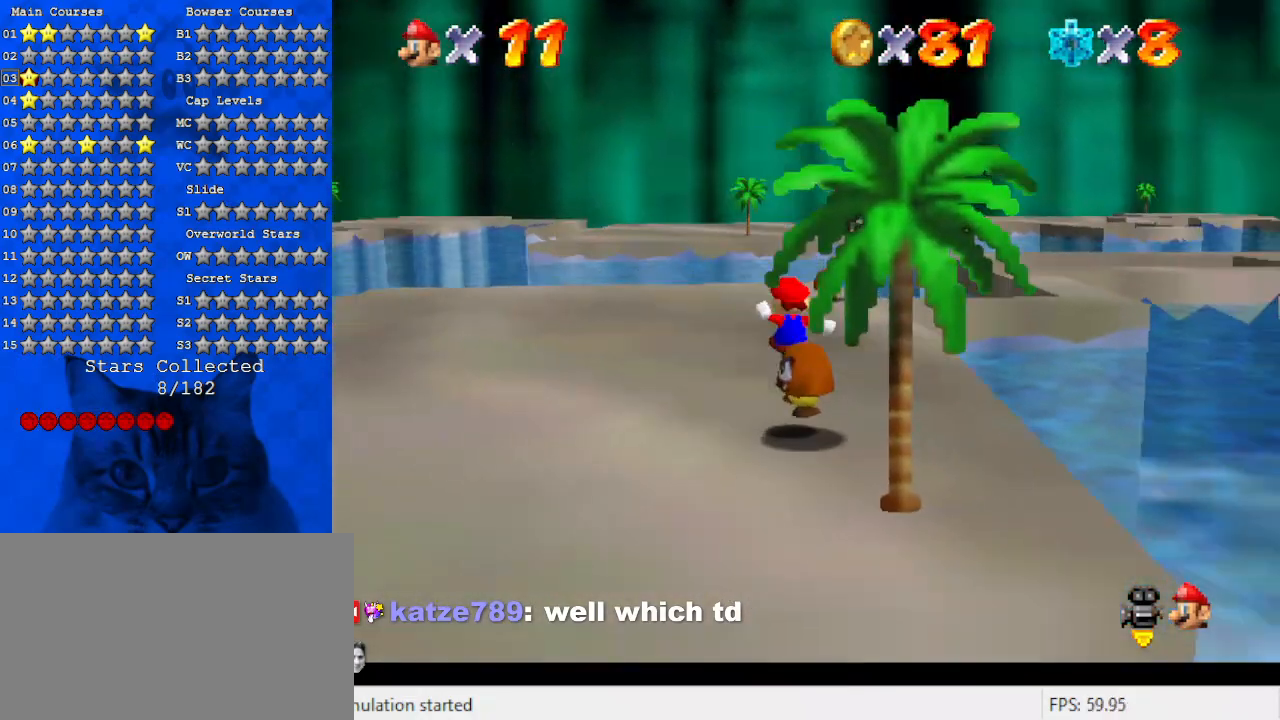
{"keys": [], "events": [[67, "a", "up"], [100, "down", "down"], [167, "a", "down"], [333, "a", "up"], [400, "down", "up"], [433, "right", "up"]]}
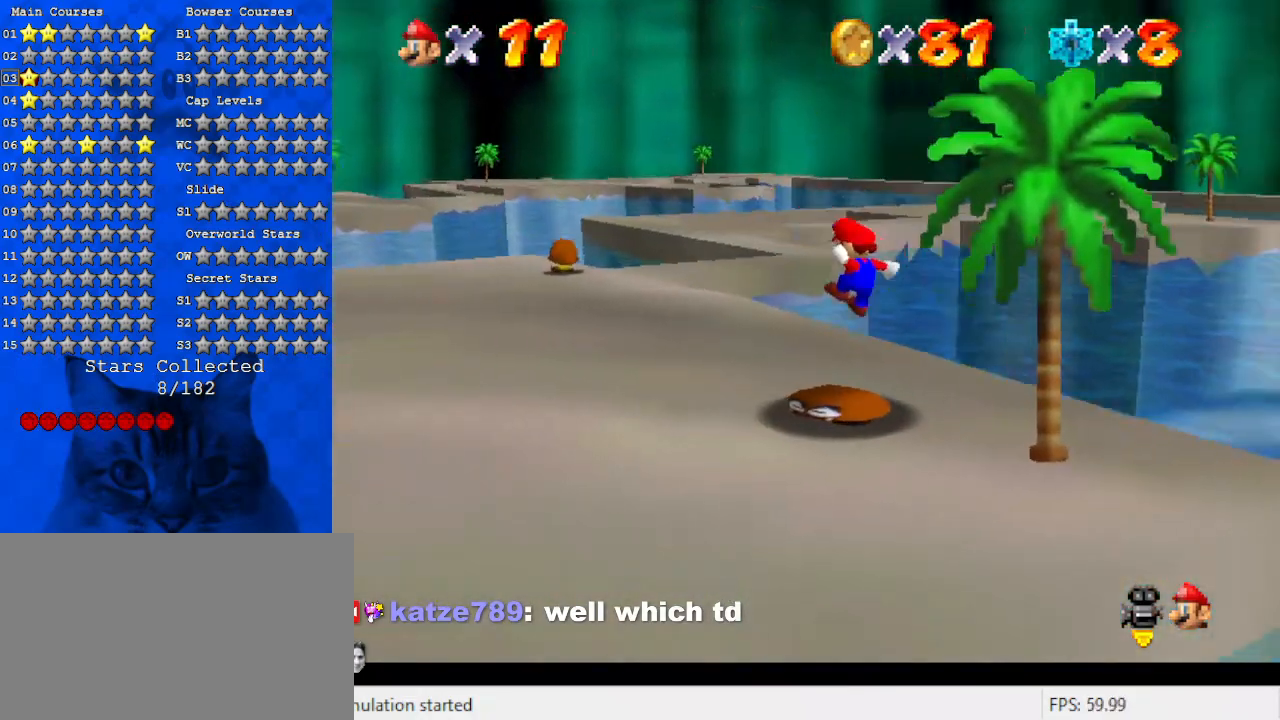
{"keys": ["left", "up"], "events": [[67, "down", "down"], [233, "down", "up"], [400, "left", "down"], [467, "up", "down"]]}
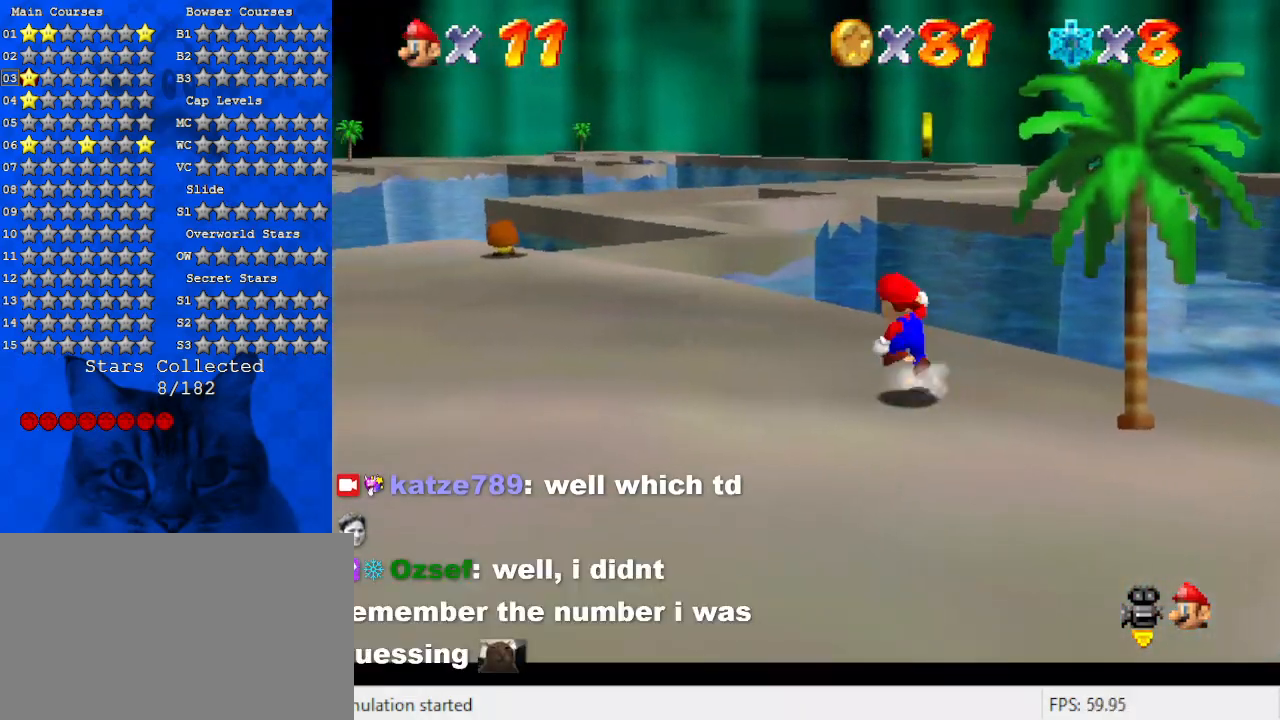
{"keys": [], "events": [[33, "shift", "down"], [100, "shift", "up"], [200, "left", "up"], [500, "up", "up"]]}
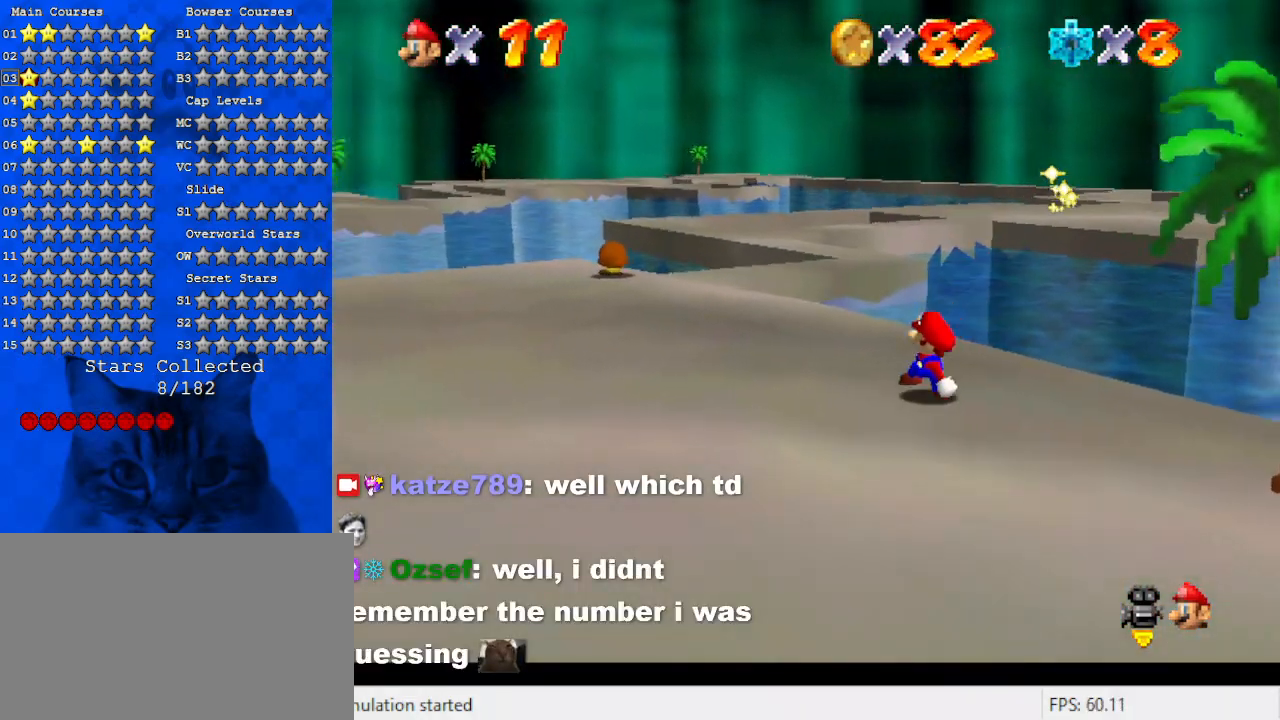
{"keys": ["left", "up"], "events": [[300, "left", "down"], [300, "up", "down"]]}
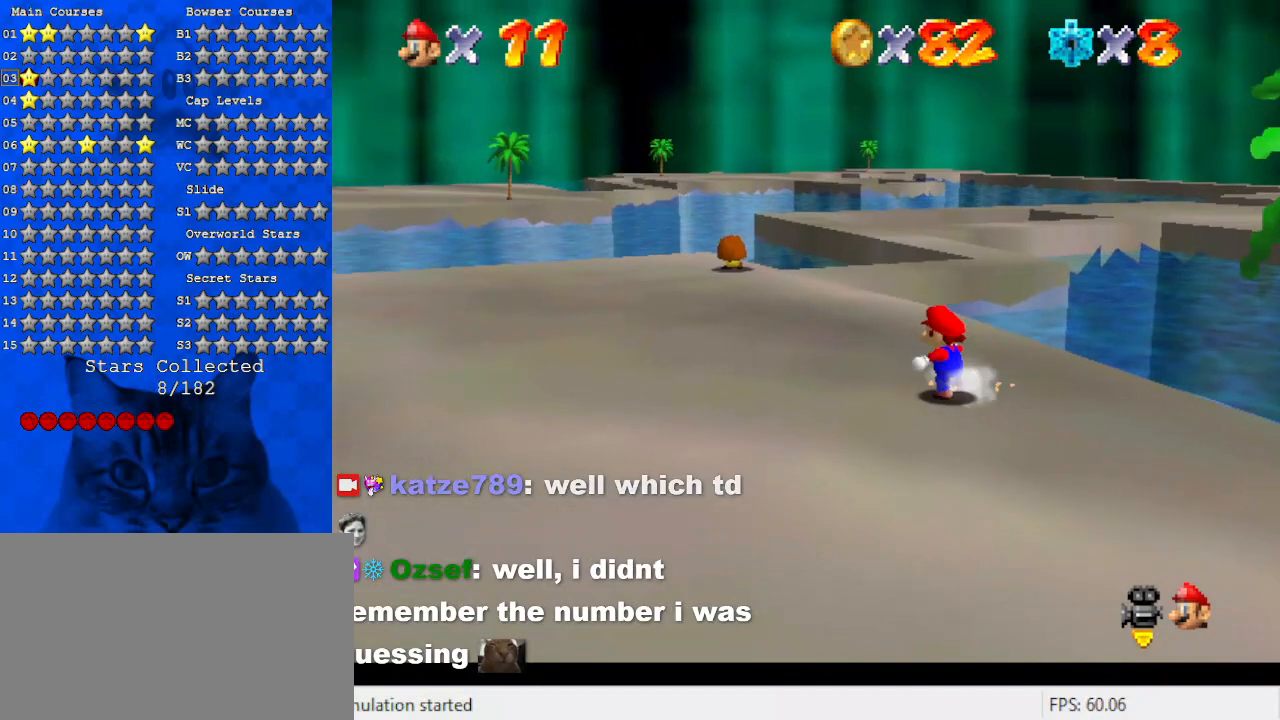
{"keys": ["left", "up"], "events": [[167, "a", "down"], [400, "a", "up"]]}
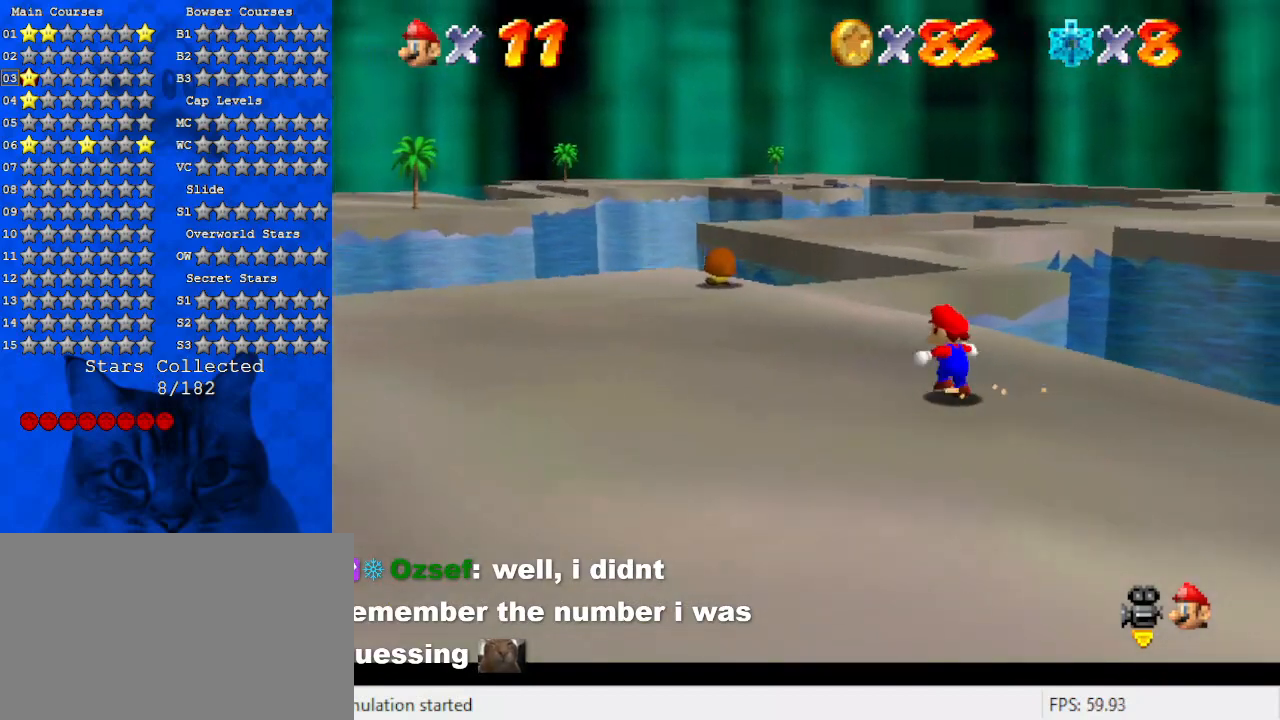
{"keys": ["a", "left"], "events": [[33, "a", "down"], [233, "a", "up"], [400, "a", "down"], [400, "up", "up"]]}
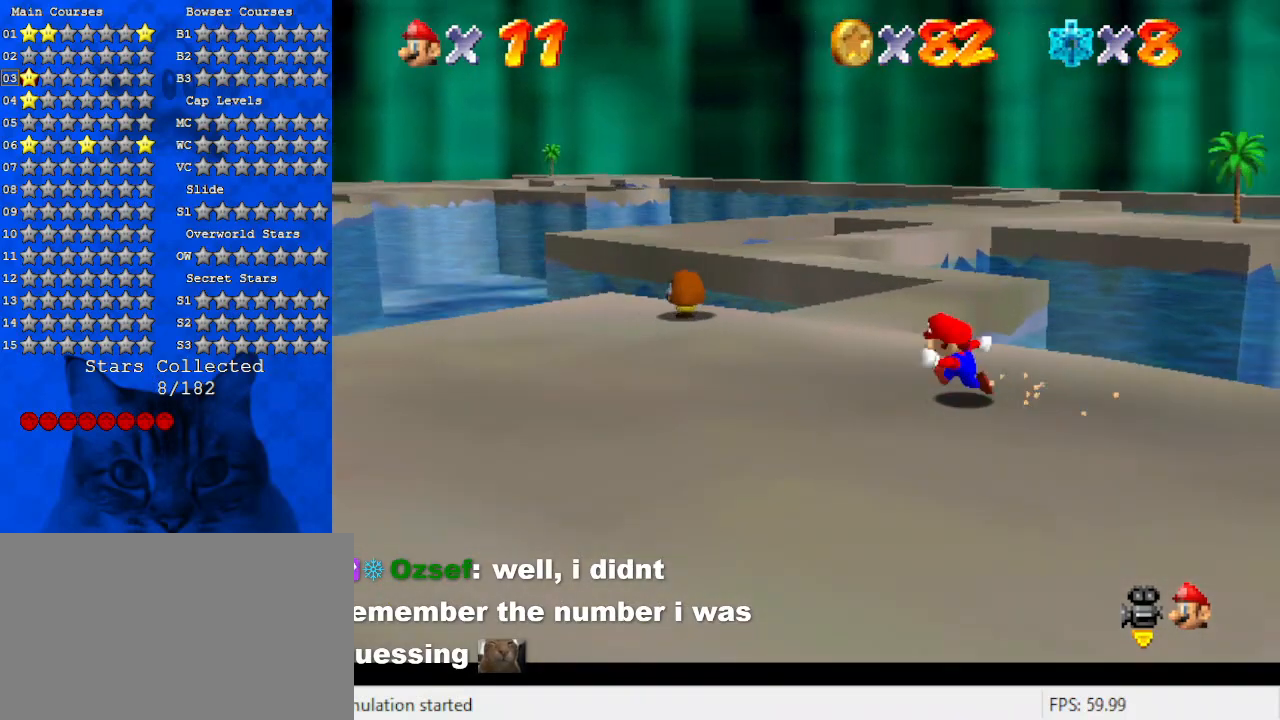
{"keys": ["a", "left", "up"], "events": [[133, "a", "up"], [233, "up", "down"], [367, "a", "down"]]}
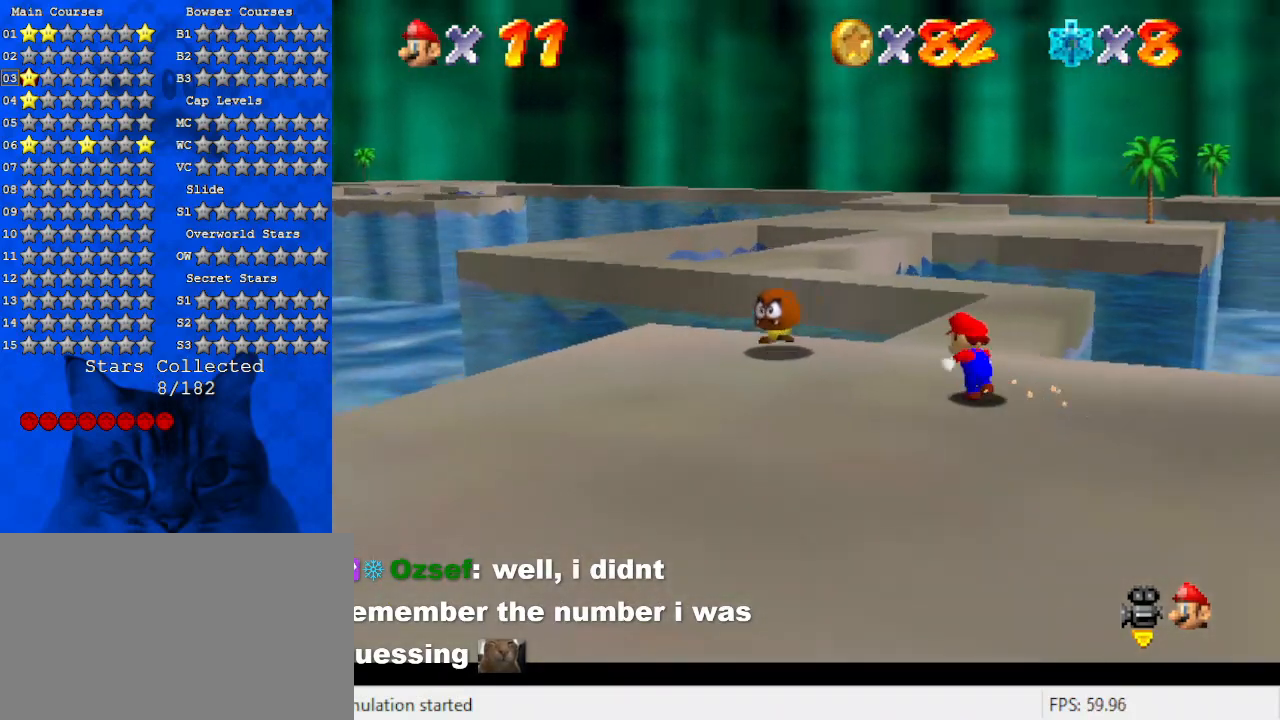
{"keys": ["right"], "events": [[67, "a", "up"], [200, "up", "up"], [300, "shift", "down"], [333, "left", "up"], [400, "right", "down"], [400, "shift", "up"]]}
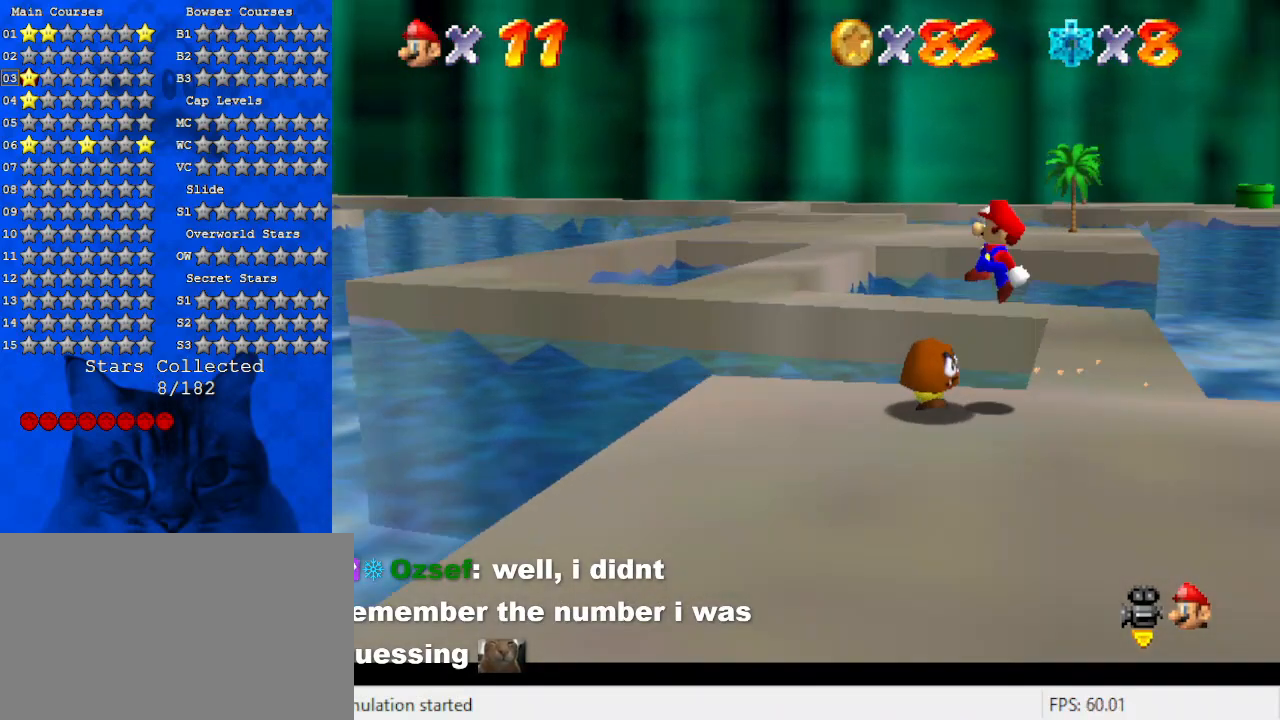
{"keys": [], "events": [[67, "down", "down"], [233, "down", "up"], [367, "right", "up"]]}
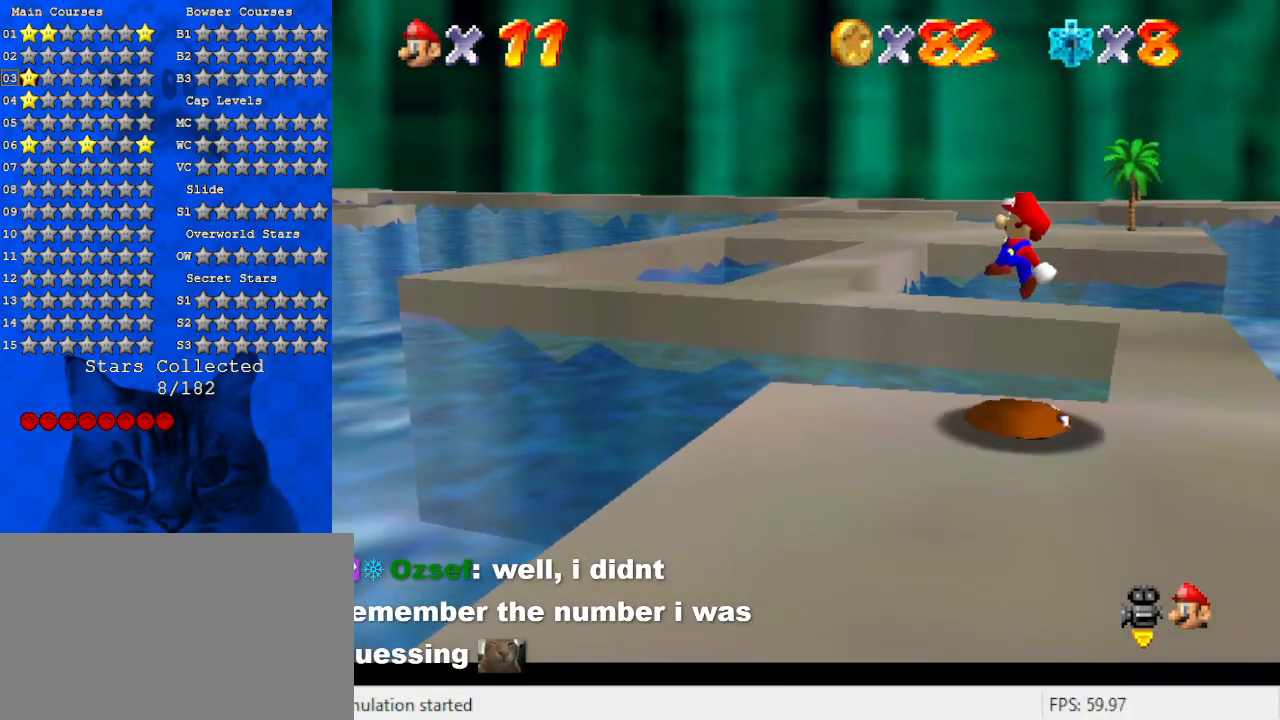
{"keys": ["shift"], "events": [[200, "down", "down"], [267, "down", "up"], [467, "shift", "down"]]}
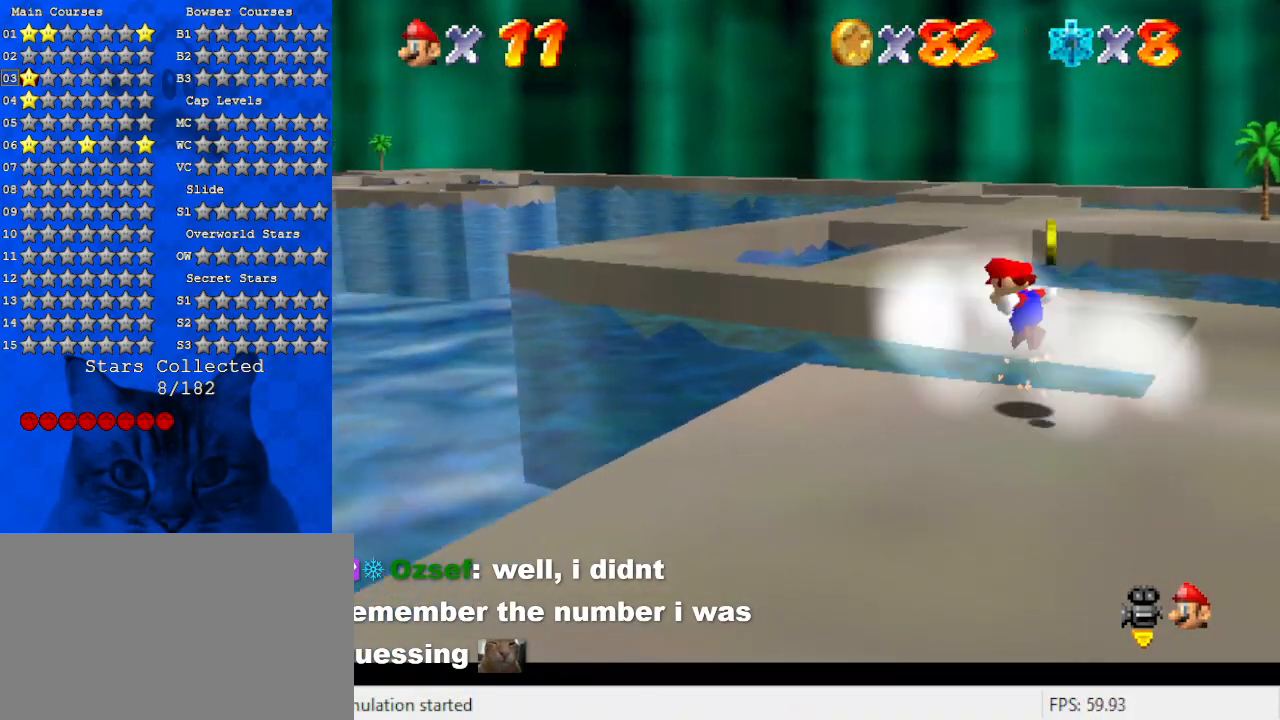
{"keys": ["down", "right"], "events": [[200, "ctrl", "down"], [200, "down", "down"], [200, "right", "down"], [200, "shift", "up"], [333, "ctrl", "up"]]}
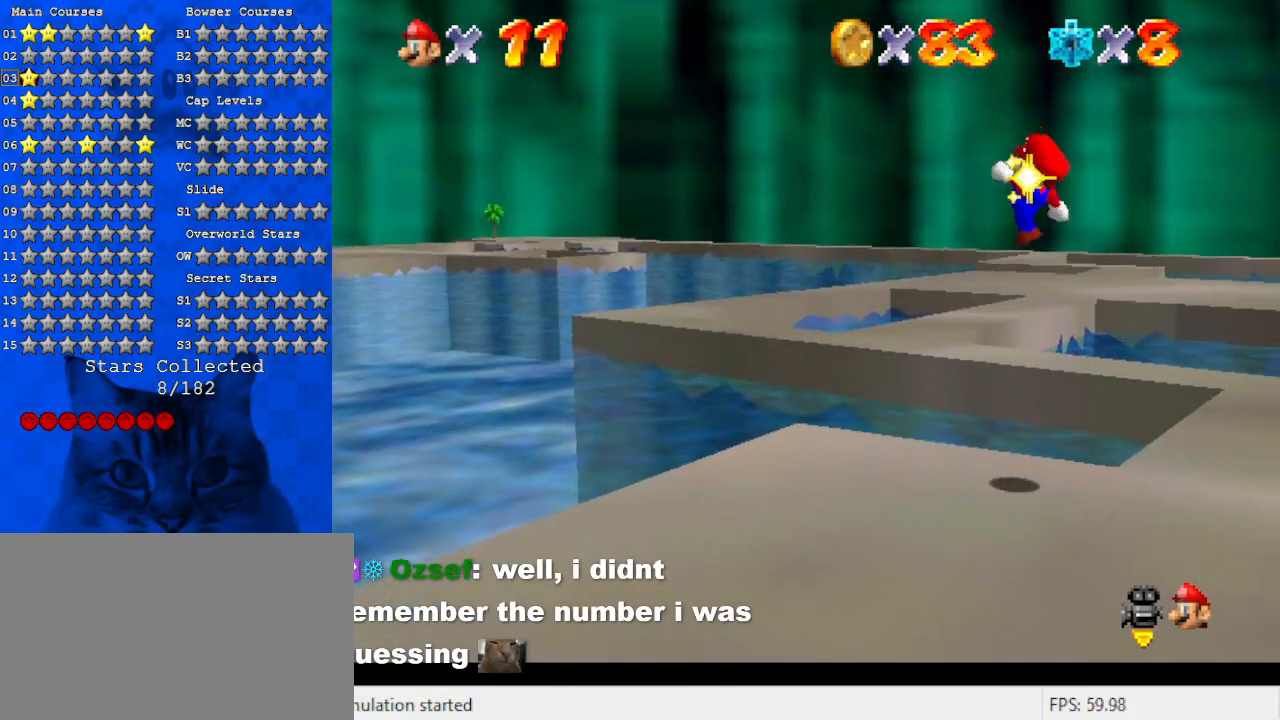
{"keys": ["up"], "events": [[300, "down", "up"], [367, "right", "up"], [500, "up", "down"]]}
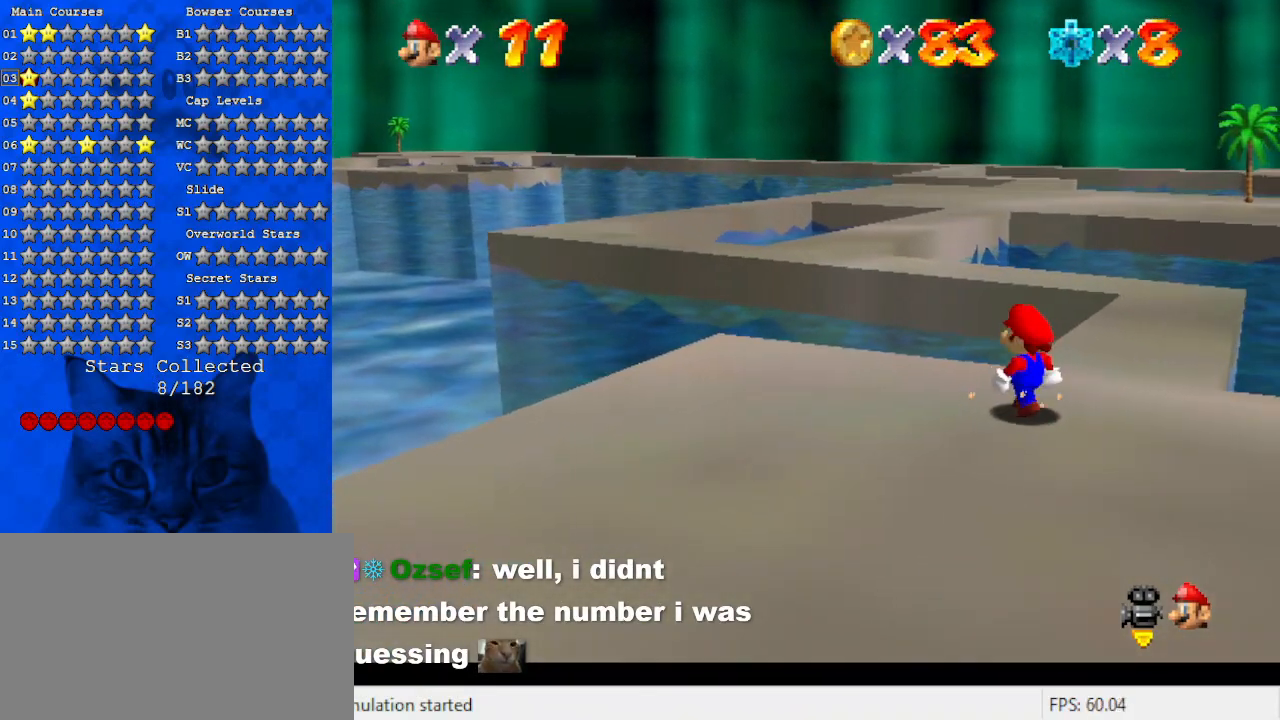
{"keys": ["right", "up"], "events": [[33, "right", "down"], [200, "up", "up"], [467, "up", "down"]]}